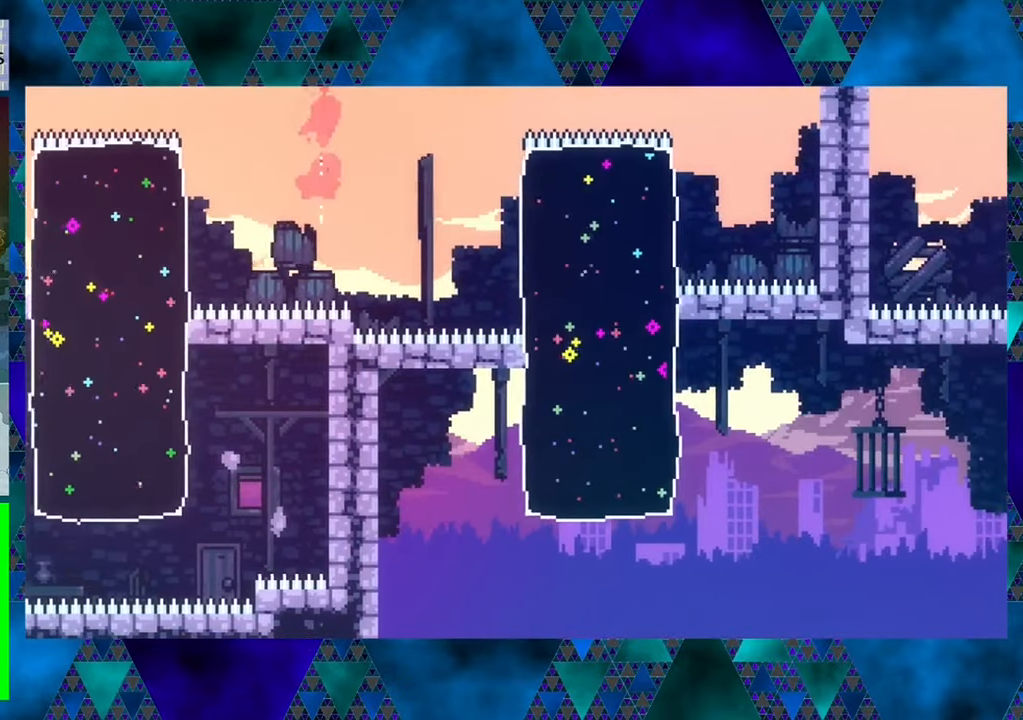
Gameplay with a controller (Nintendo layout); each line is a JSON object with the inputs held at the frame after it. "events" lists button and stick changes between this image and that frame as [ms after this image, input, new state], when the widget could be followed in between. Not read: L3 R3 right_stick.
{"buttons": ["DPAD_RIGHT"], "left_stick": "center", "events": [[17, "DPAD_UP", "up"]]}
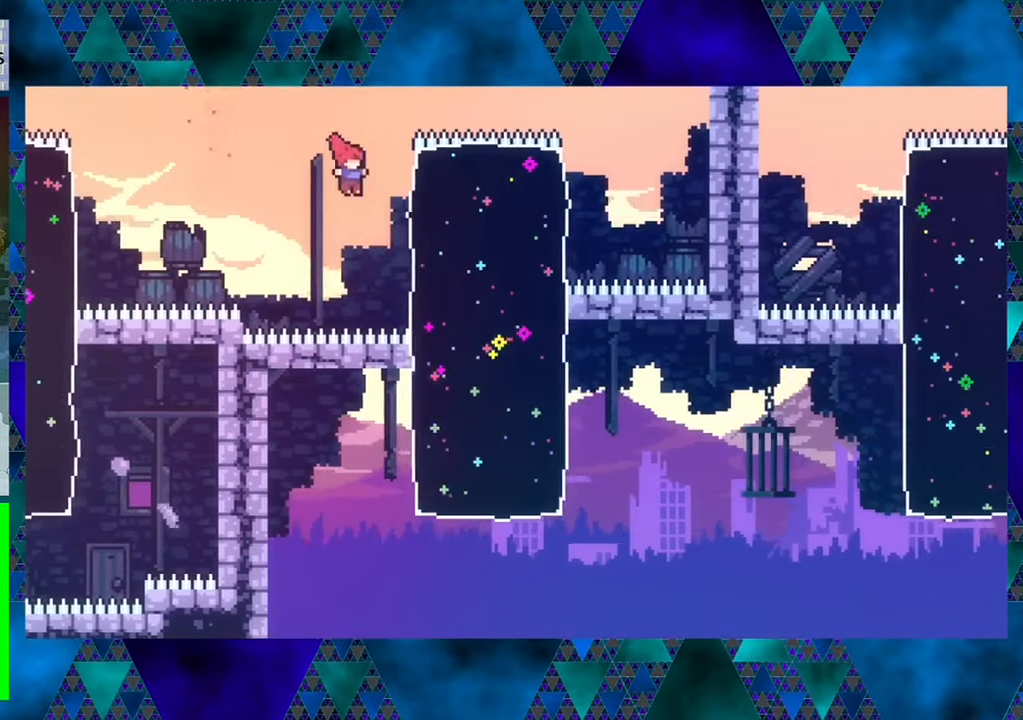
{"buttons": ["DPAD_UP", "DPAD_RIGHT"], "left_stick": "center", "events": [[17, "DPAD_UP", "down"], [100, "Y", "down"], [334, "Y", "up"]]}
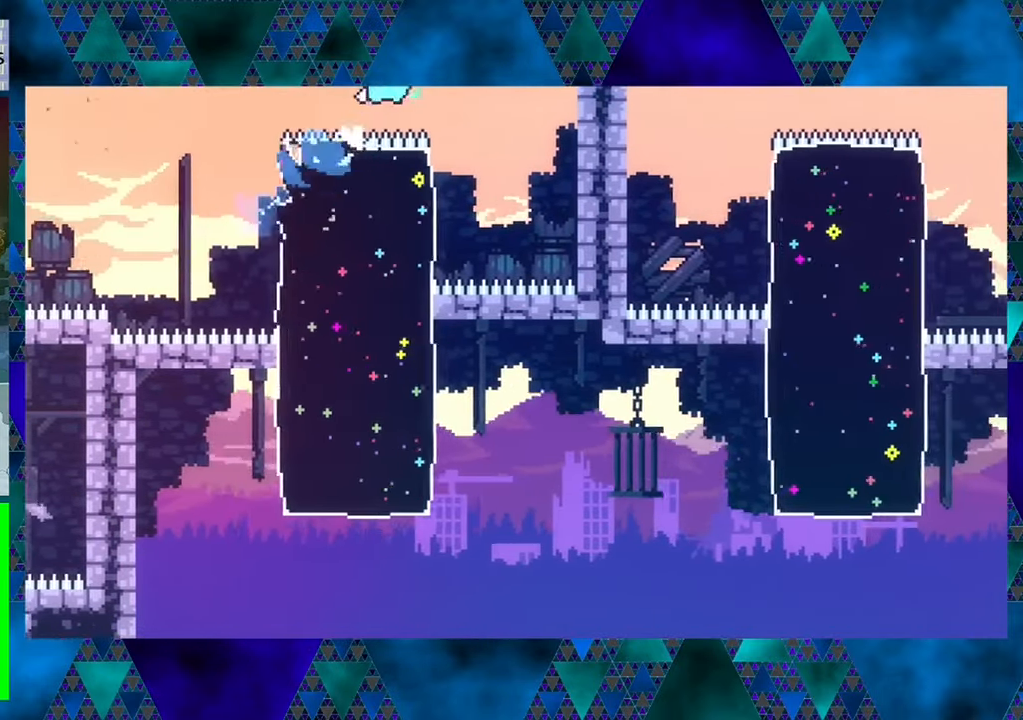
{"buttons": ["DPAD_RIGHT"], "left_stick": "center", "events": [[134, "DPAD_UP", "up"]]}
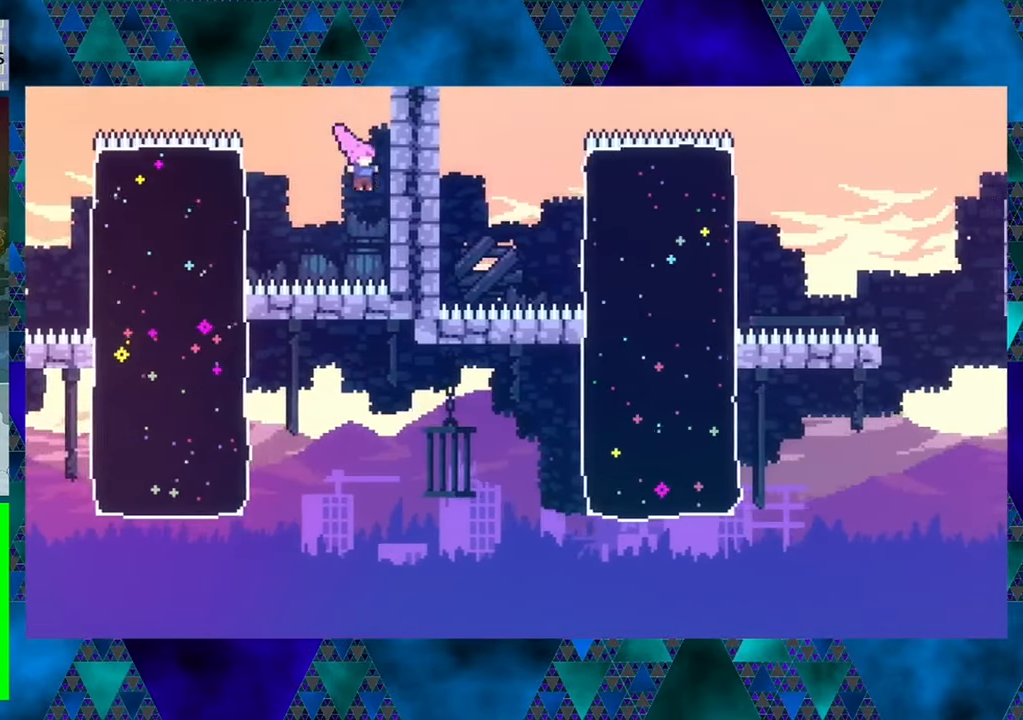
{"buttons": ["B", "R1", "DPAD_LEFT"], "left_stick": "center", "events": [[50, "R1", "down"], [317, "DPAD_RIGHT", "up"], [400, "B", "down"], [434, "DPAD_LEFT", "down"]]}
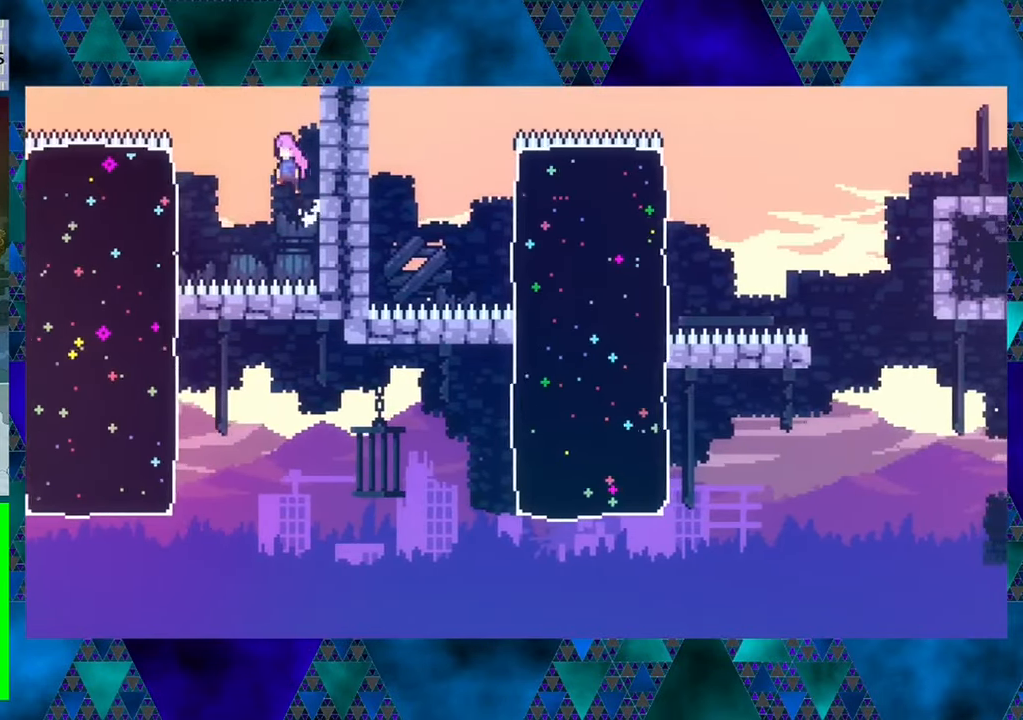
{"buttons": ["DPAD_DOWN", "DPAD_LEFT"], "left_stick": "center", "events": [[17, "B", "up"], [17, "DPAD_DOWN", "down"], [17, "R1", "up"], [284, "Y", "down"], [417, "Y", "up"]]}
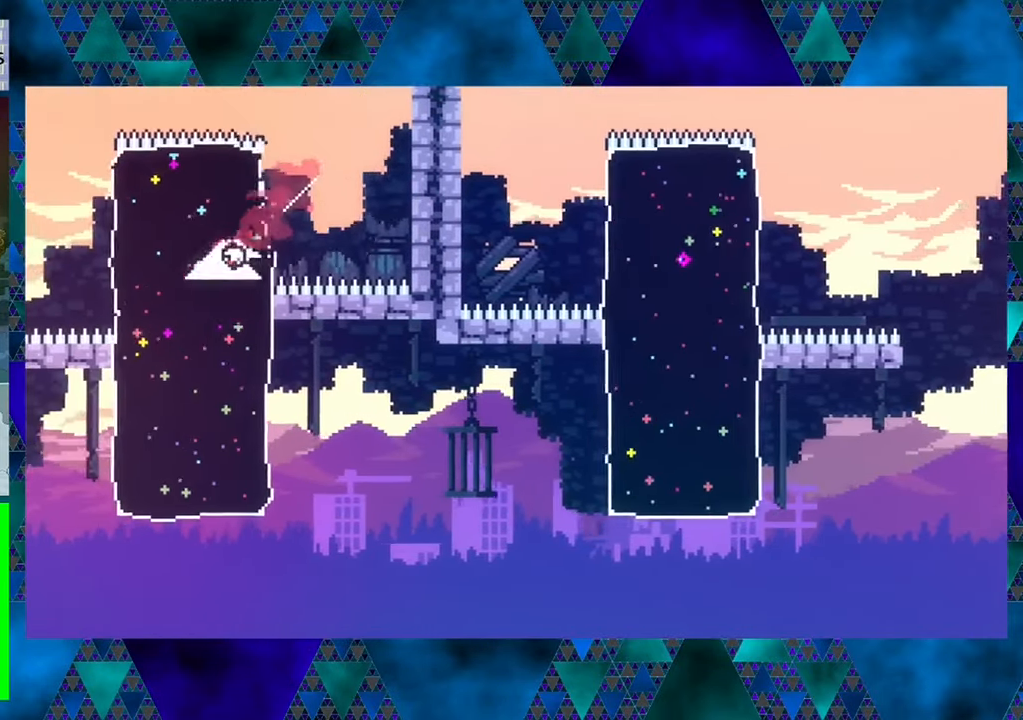
{"buttons": ["DPAD_LEFT"], "left_stick": "center", "events": [[450, "DPAD_DOWN", "up"]]}
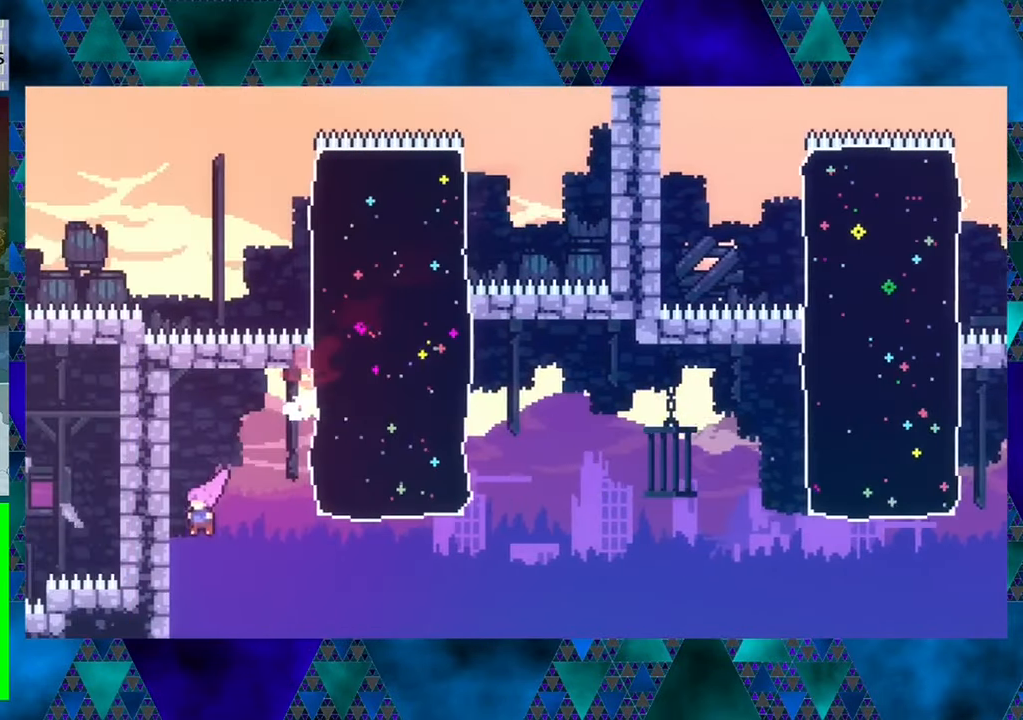
{"buttons": ["R1", "DPAD_UP", "DPAD_LEFT"], "left_stick": "center", "events": [[200, "R1", "down"], [334, "DPAD_UP", "down"]]}
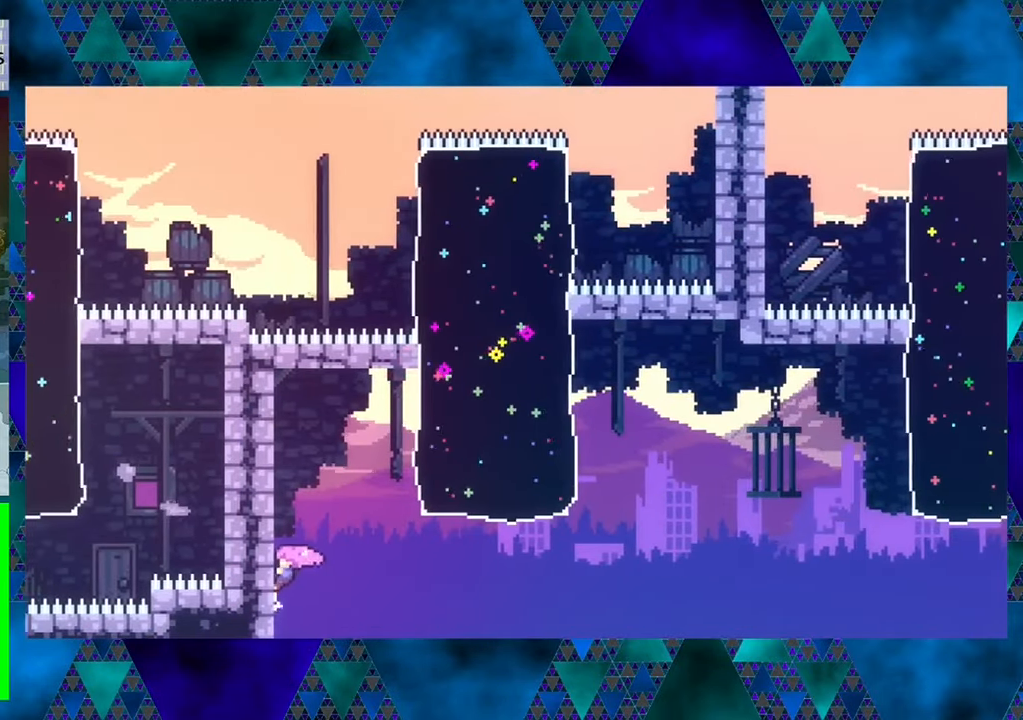
{"buttons": ["R1", "DPAD_UP"], "left_stick": "center", "events": [[100, "DPAD_LEFT", "up"]]}
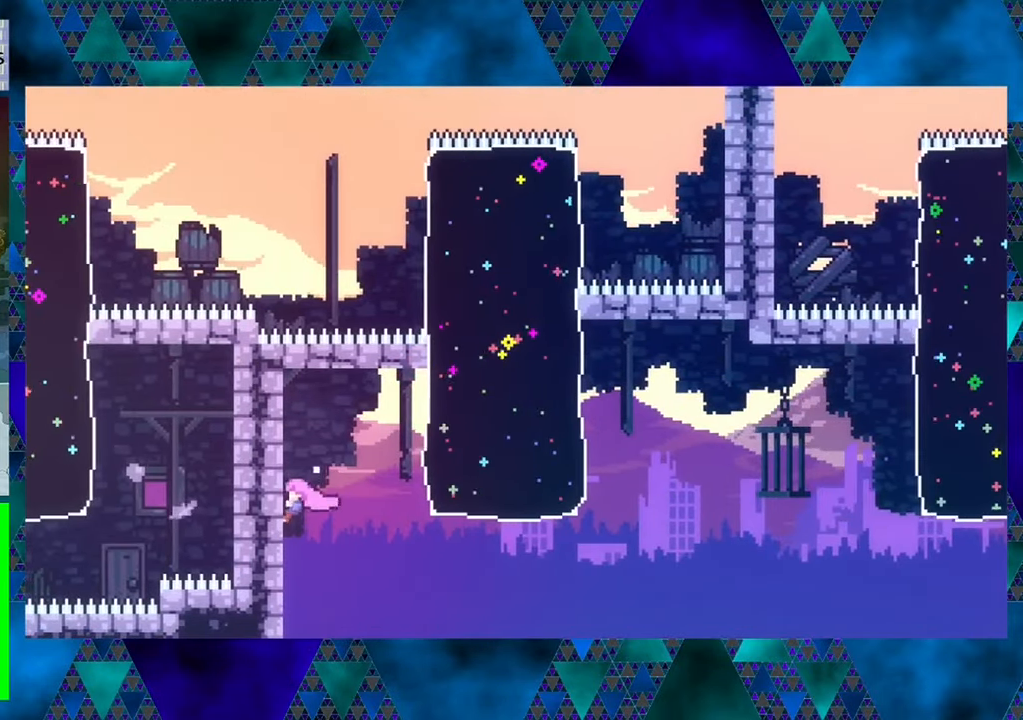
{"buttons": ["B", "R1", "DPAD_RIGHT"], "left_stick": "center", "events": [[400, "DPAD_UP", "up"], [416, "DPAD_RIGHT", "down"], [466, "B", "down"]]}
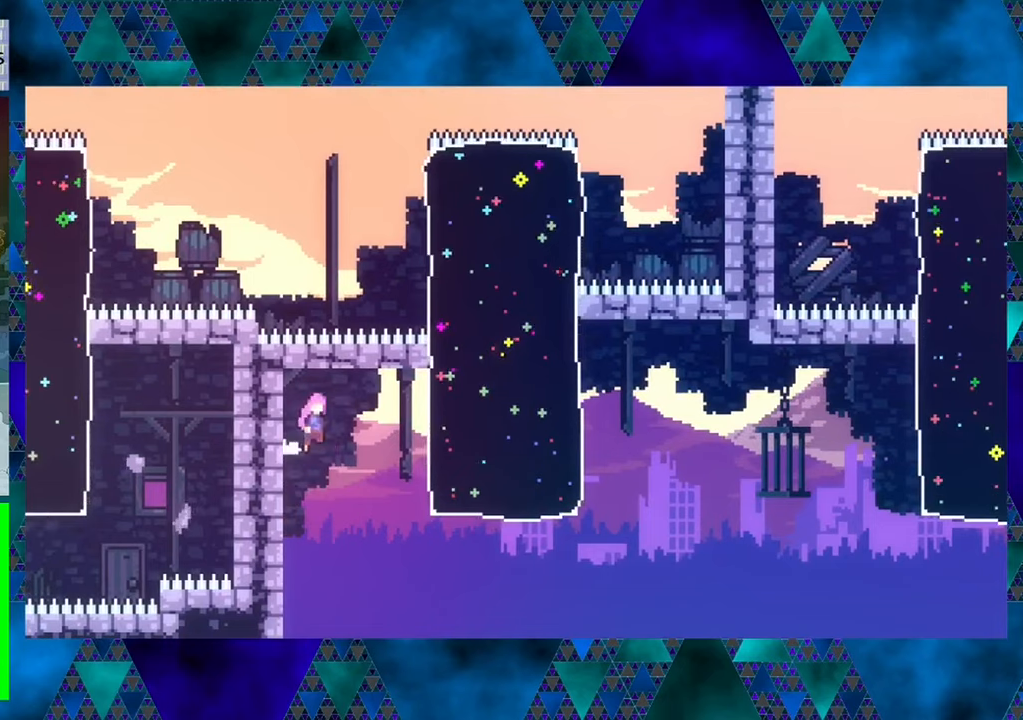
{"buttons": ["R1", "DPAD_RIGHT"], "left_stick": "center", "events": [[116, "B", "up"], [316, "Y", "down"], [483, "Y", "up"]]}
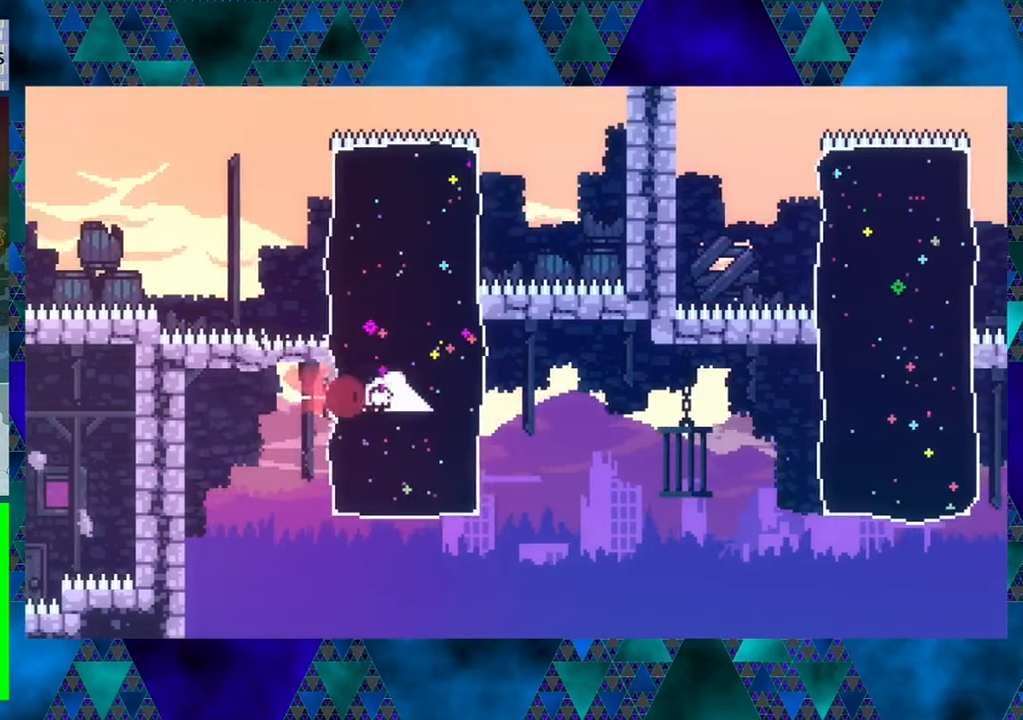
{"buttons": ["R1", "DPAD_UP", "DPAD_RIGHT"], "left_stick": "center", "events": [[333, "DPAD_UP", "down"]]}
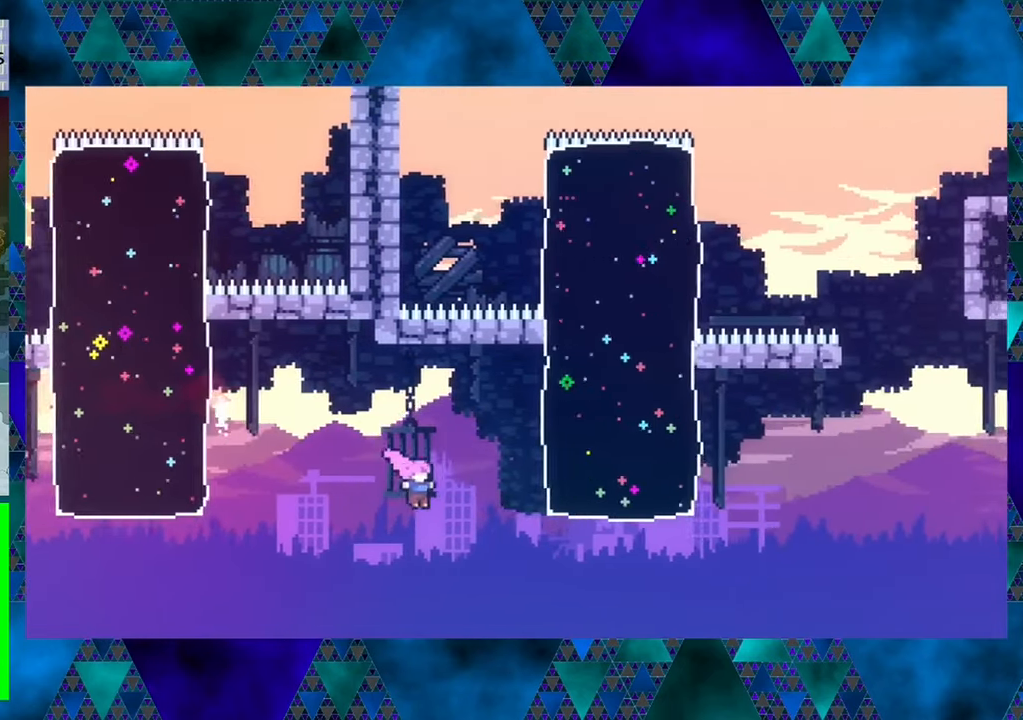
{"buttons": ["R1", "DPAD_UP", "DPAD_RIGHT"], "left_stick": "center", "events": [[33, "Y", "down"], [233, "Y", "up"]]}
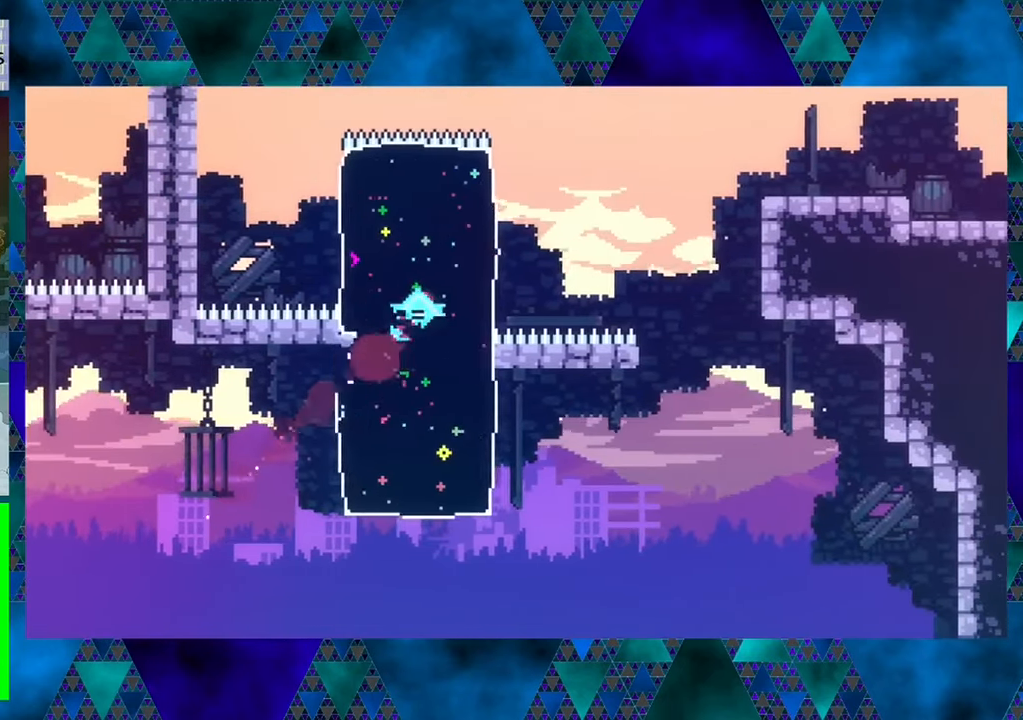
{"buttons": ["R1", "DPAD_UP", "DPAD_RIGHT"], "left_stick": "center", "events": []}
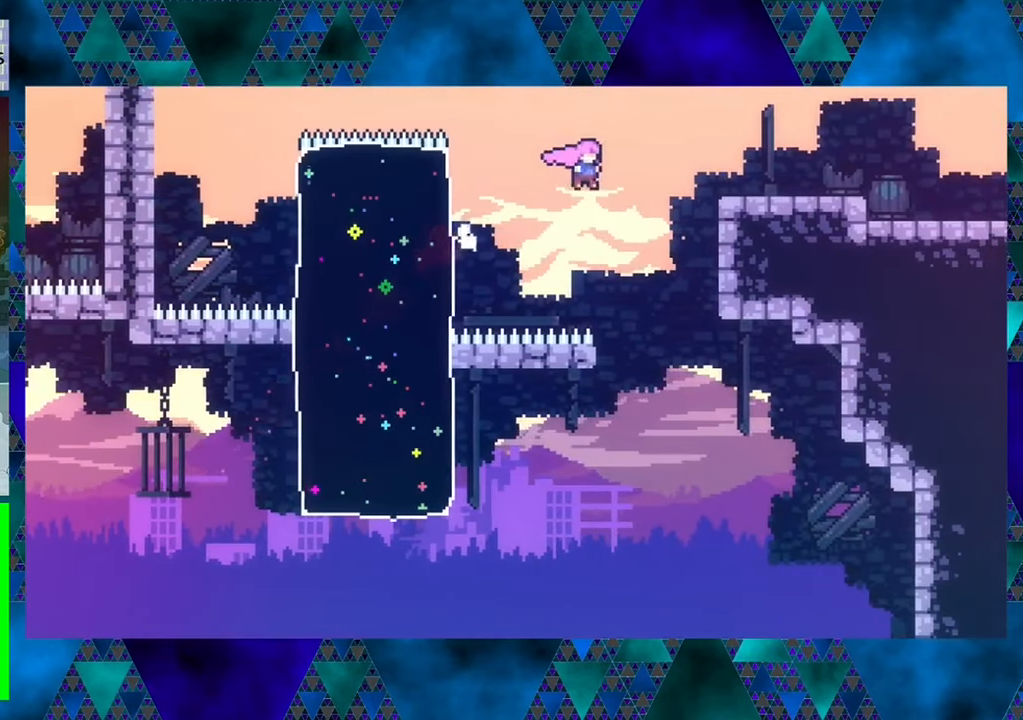
{"buttons": ["R1", "DPAD_RIGHT"], "left_stick": "center", "events": [[83, "DPAD_UP", "up"], [250, "Y", "down"], [450, "Y", "up"]]}
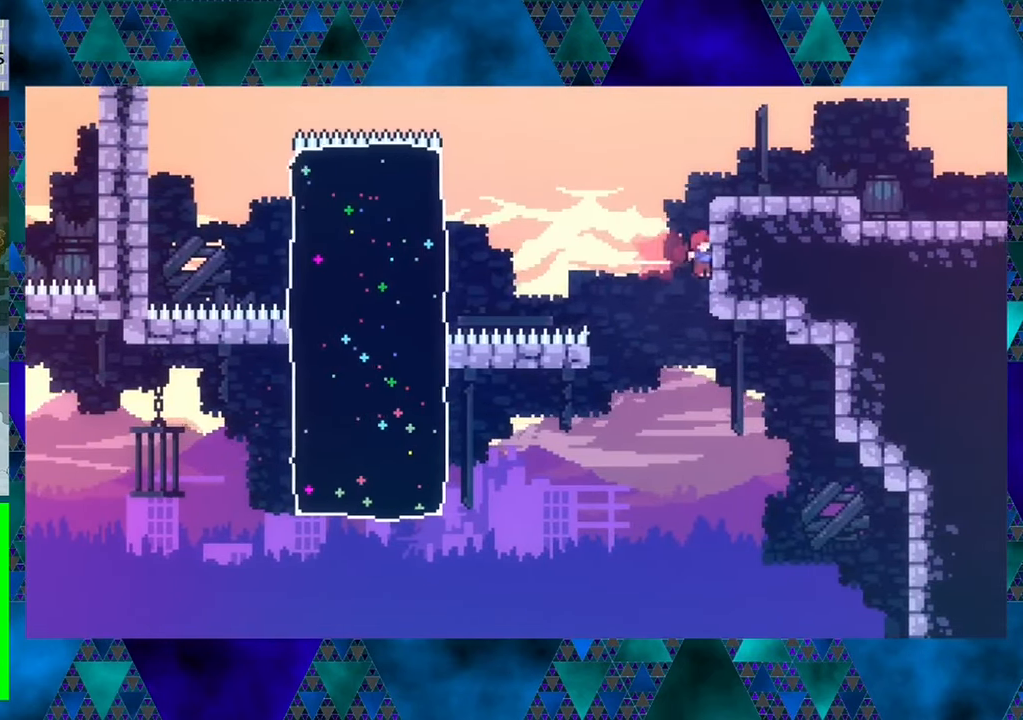
{"buttons": ["R1", "DPAD_UP", "DPAD_RIGHT"], "left_stick": "center", "events": [[100, "DPAD_UP", "down"]]}
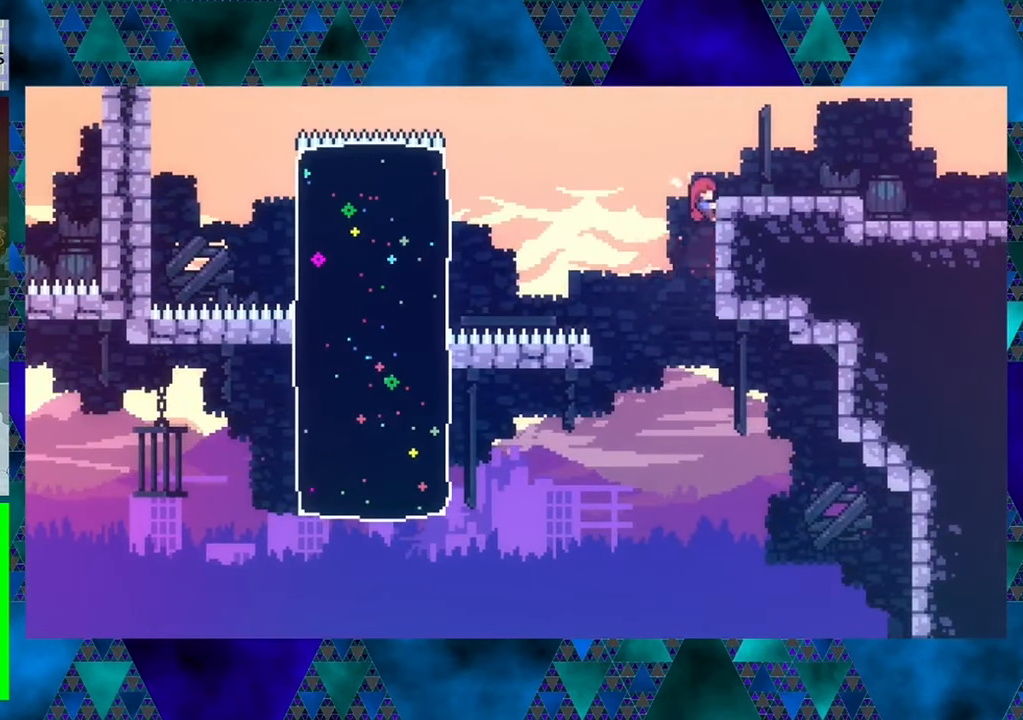
{"buttons": ["DPAD_RIGHT"], "left_stick": "center", "events": [[300, "DPAD_UP", "up"], [350, "R1", "up"]]}
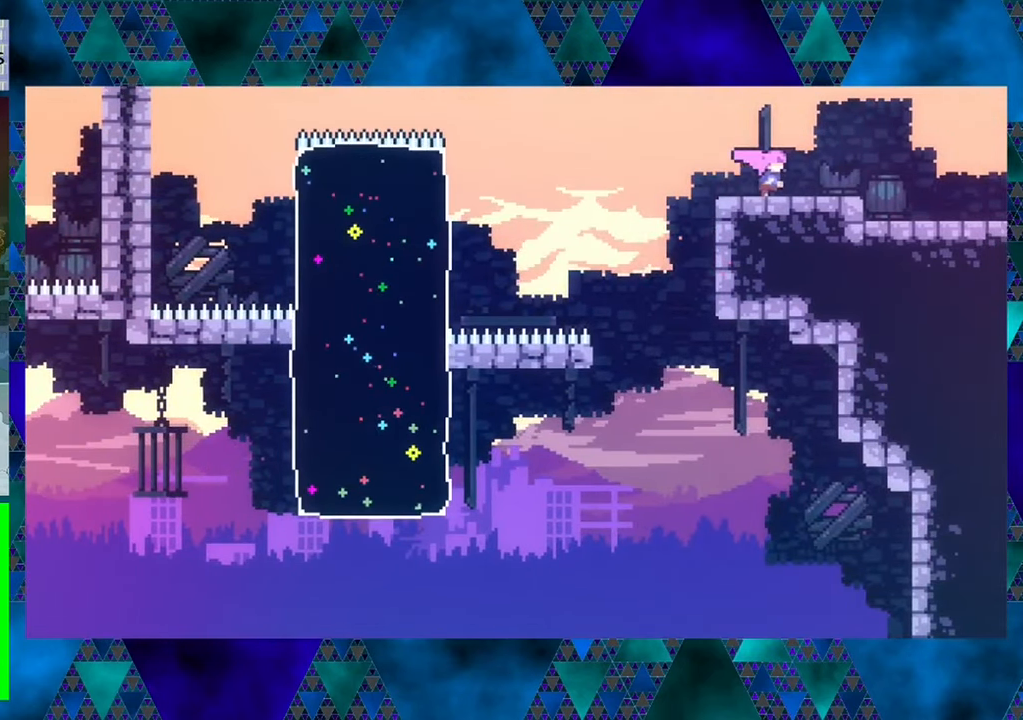
{"buttons": ["B", "DPAD_RIGHT"], "left_stick": "center", "events": [[216, "B", "down"]]}
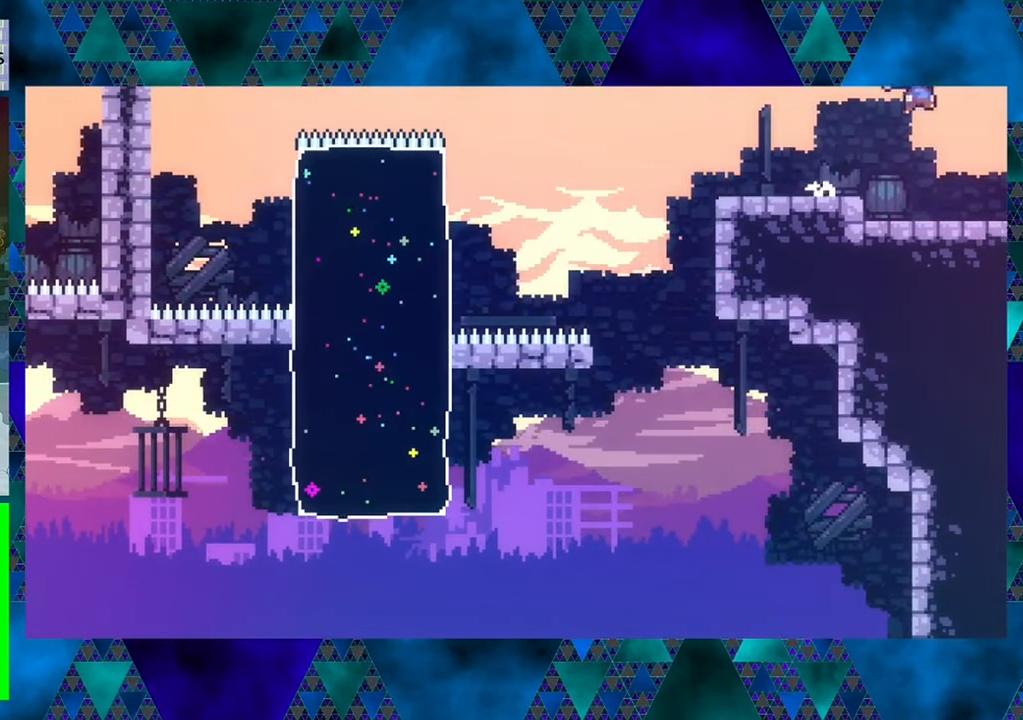
{"buttons": ["DPAD_RIGHT"], "left_stick": "center", "events": [[216, "B", "up"]]}
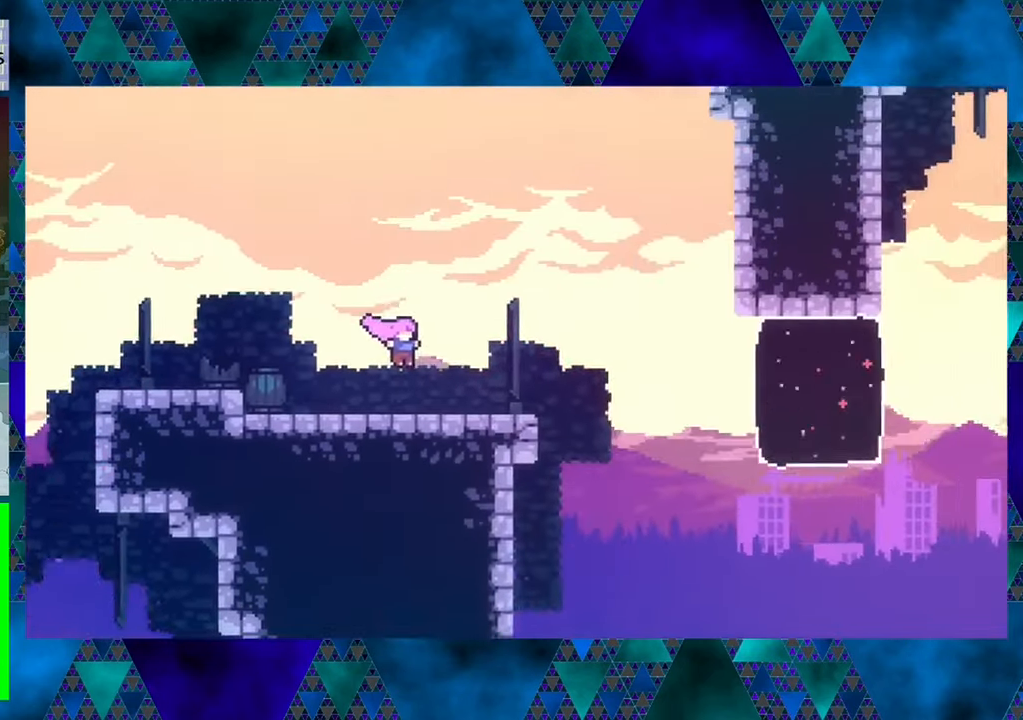
{"buttons": ["DPAD_RIGHT"], "left_stick": "center", "events": [[66, "DPAD_RIGHT", "up"], [467, "DPAD_RIGHT", "down"]]}
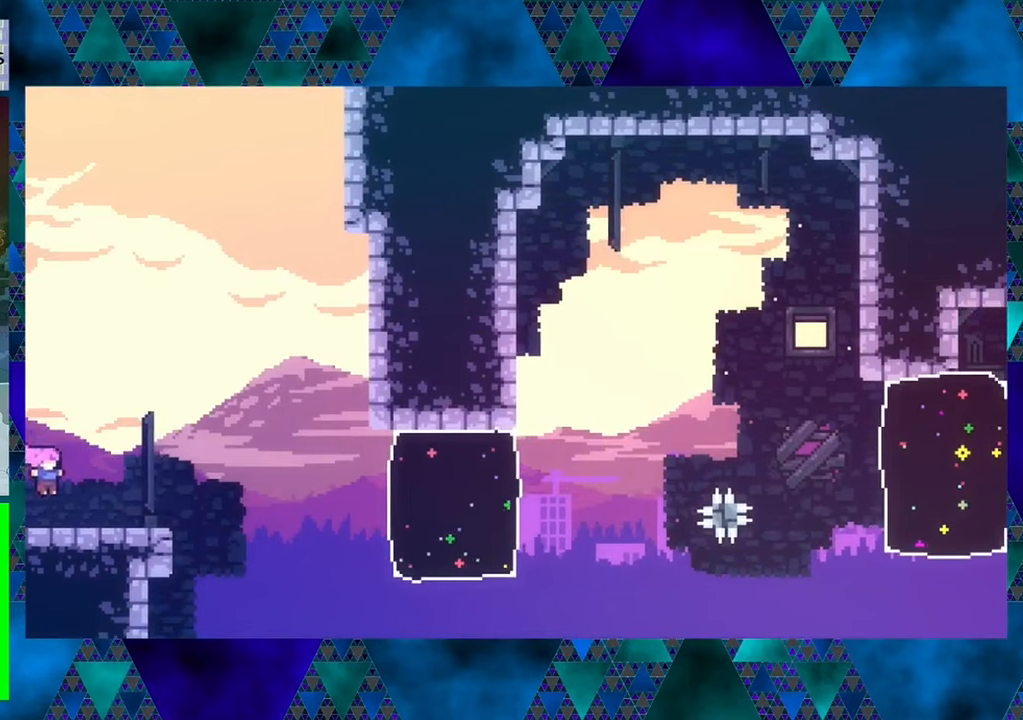
{"buttons": [], "left_stick": "center", "events": [[300, "DPAD_RIGHT", "up"]]}
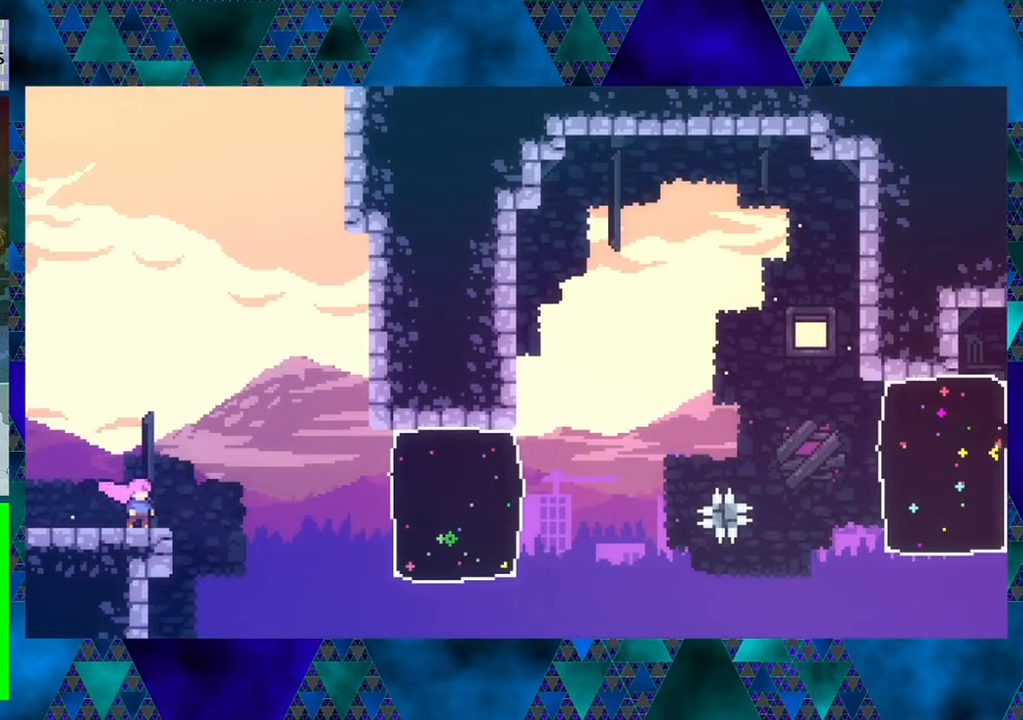
{"buttons": ["B", "DPAD_RIGHT"], "left_stick": "center", "events": [[317, "DPAD_RIGHT", "down"], [433, "B", "down"]]}
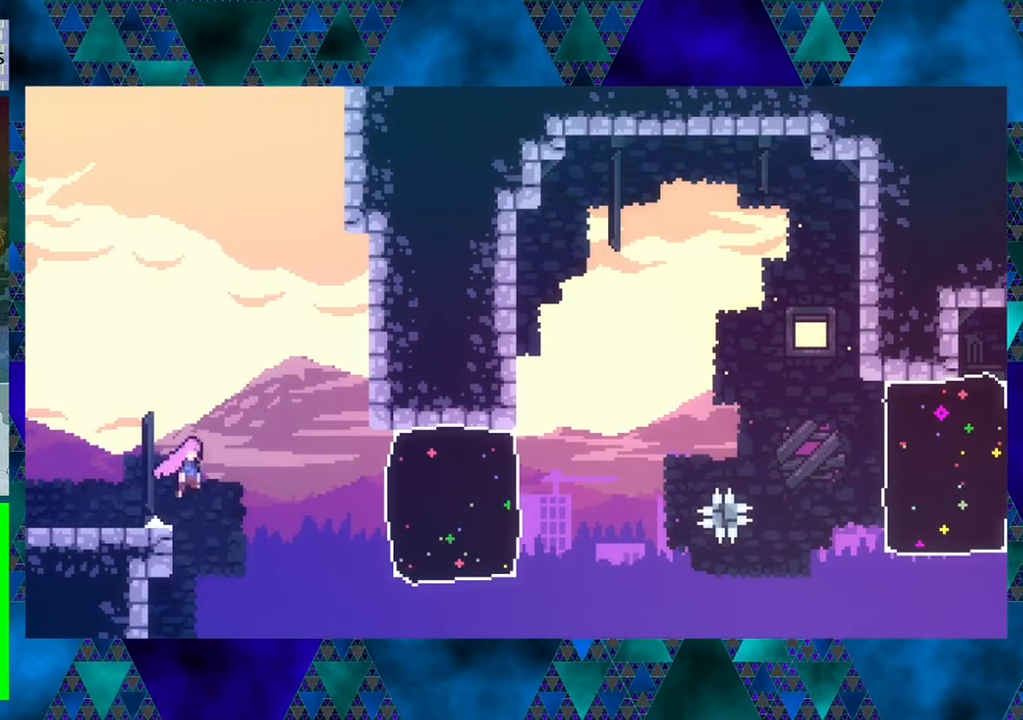
{"buttons": ["DPAD_RIGHT"], "left_stick": "center", "events": [[350, "B", "up"]]}
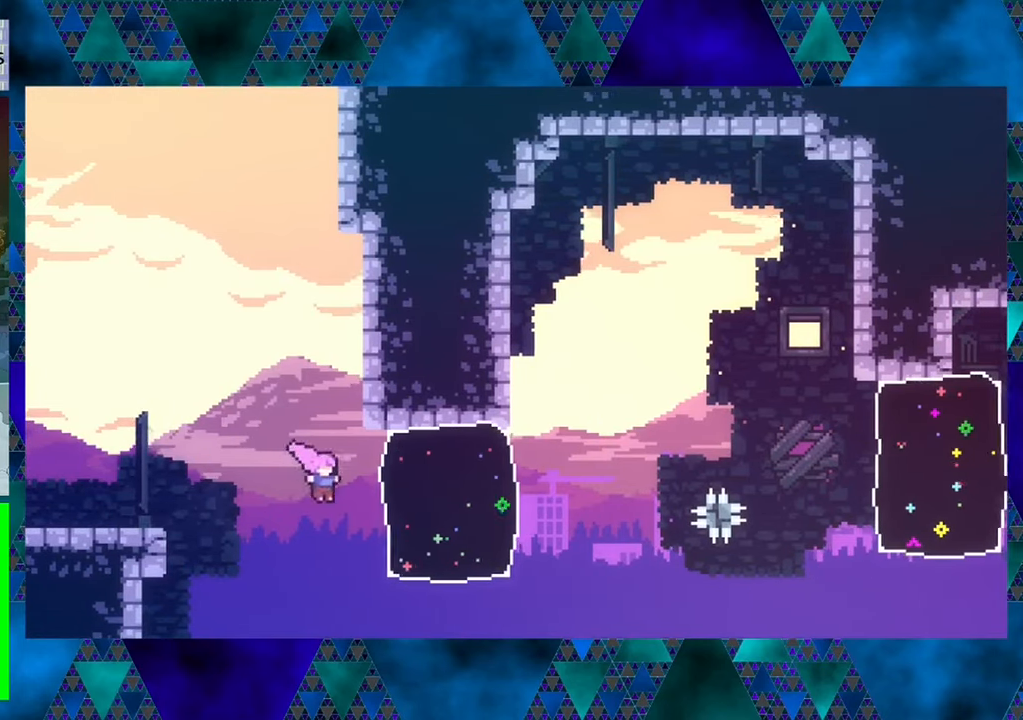
{"buttons": ["B", "DPAD_RIGHT"], "left_stick": "center", "events": [[17, "Y", "down"], [233, "Y", "up"], [383, "B", "down"]]}
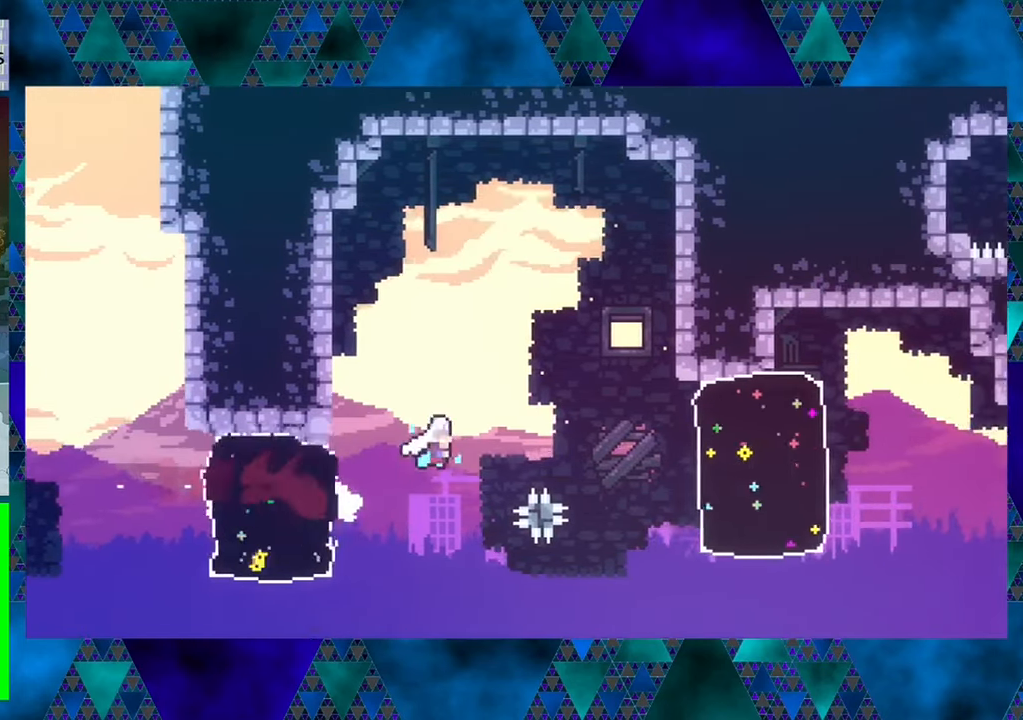
{"buttons": ["Y", "DPAD_RIGHT"], "left_stick": "center", "events": [[300, "B", "up"], [467, "Y", "down"]]}
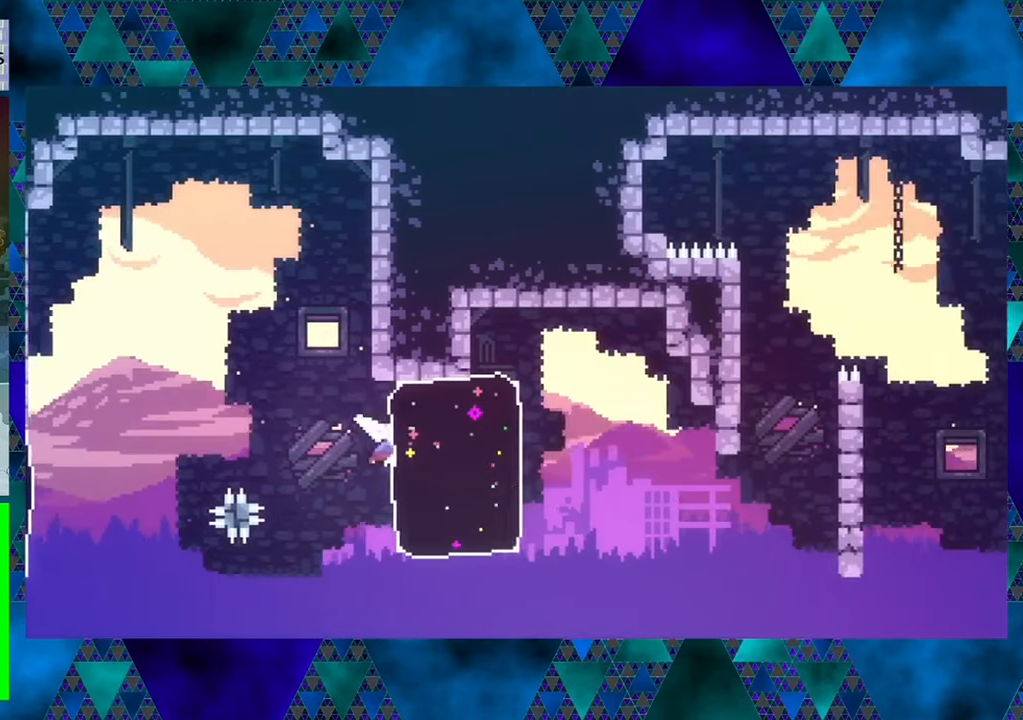
{"buttons": ["B", "DPAD_RIGHT"], "left_stick": "center", "events": [[150, "Y", "up"], [450, "B", "down"]]}
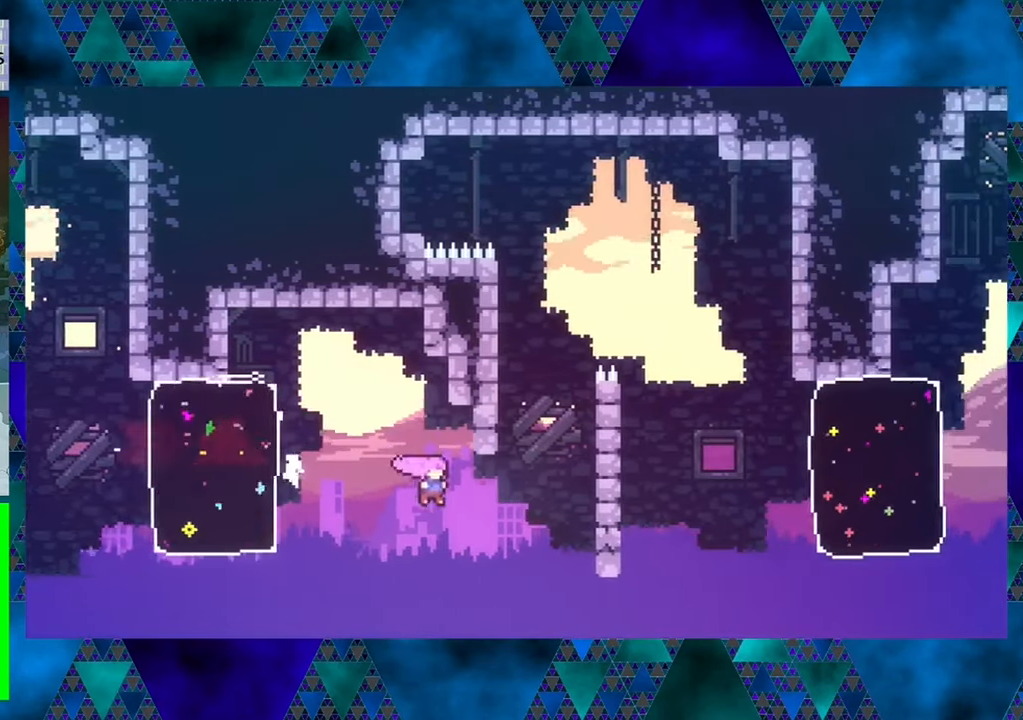
{"buttons": ["Y", "DPAD_UP"], "left_stick": "center", "events": [[117, "B", "up"], [317, "Y", "down"], [383, "DPAD_UP", "down"], [483, "DPAD_RIGHT", "up"]]}
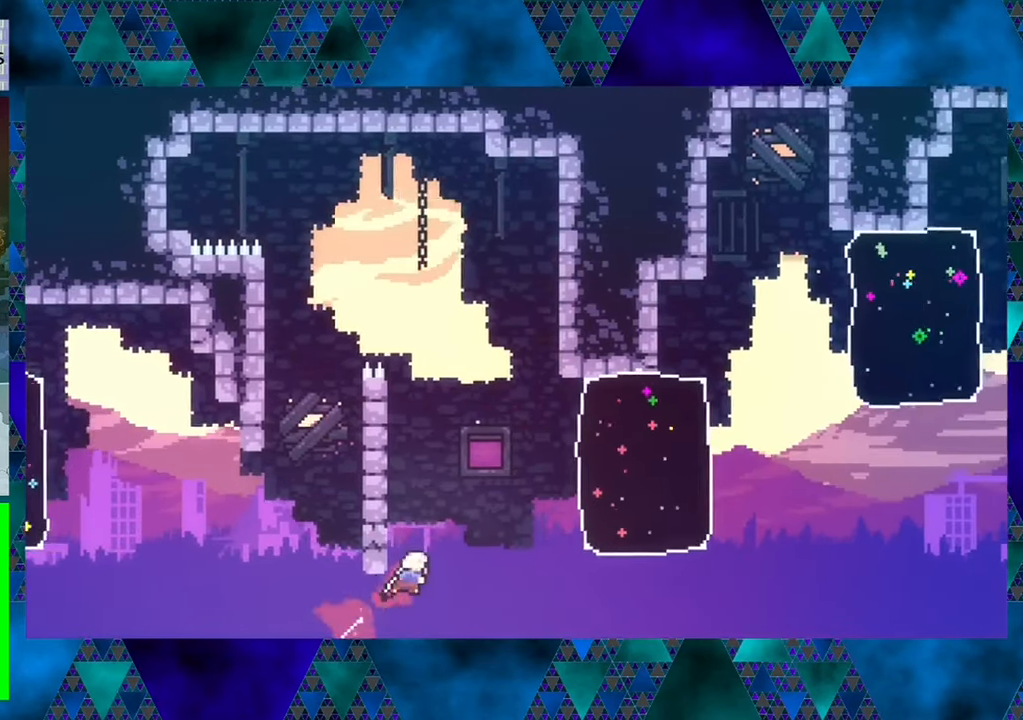
{"buttons": ["Y", "R1", "DPAD_UP", "DPAD_LEFT"], "left_stick": "center", "events": [[217, "Y", "up"], [283, "DPAD_LEFT", "down"], [350, "R1", "down"], [467, "Y", "down"]]}
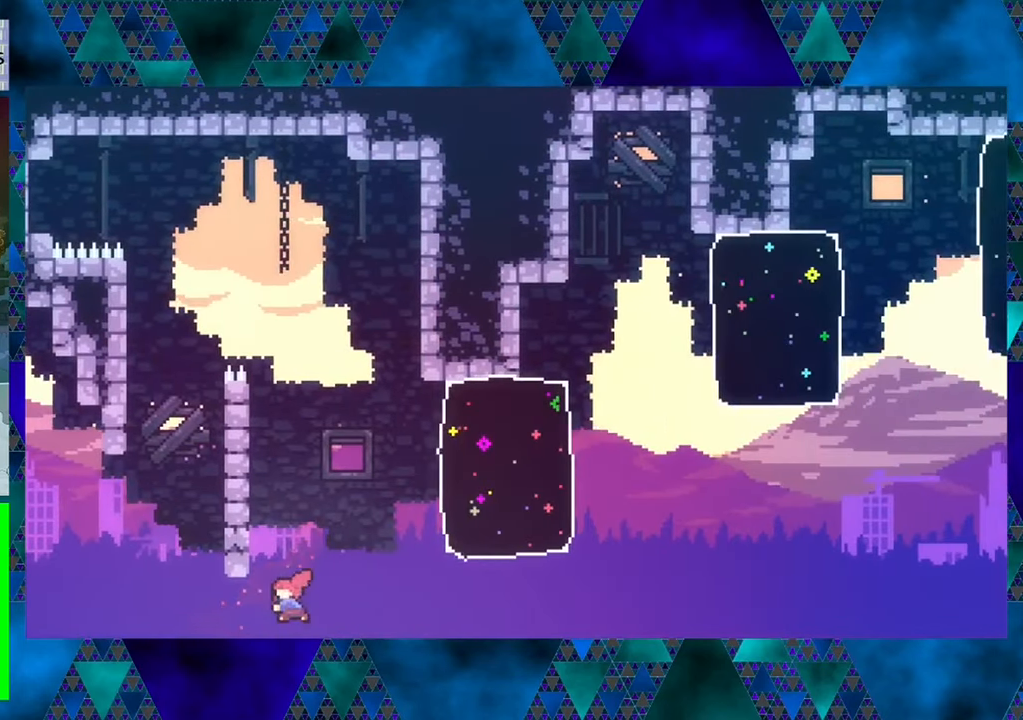
{"buttons": ["R1", "DPAD_UP", "DPAD_LEFT"], "left_stick": "center", "events": [[183, "left_stick", "up-left"], [267, "Y", "up"], [483, "left_stick", "center"]]}